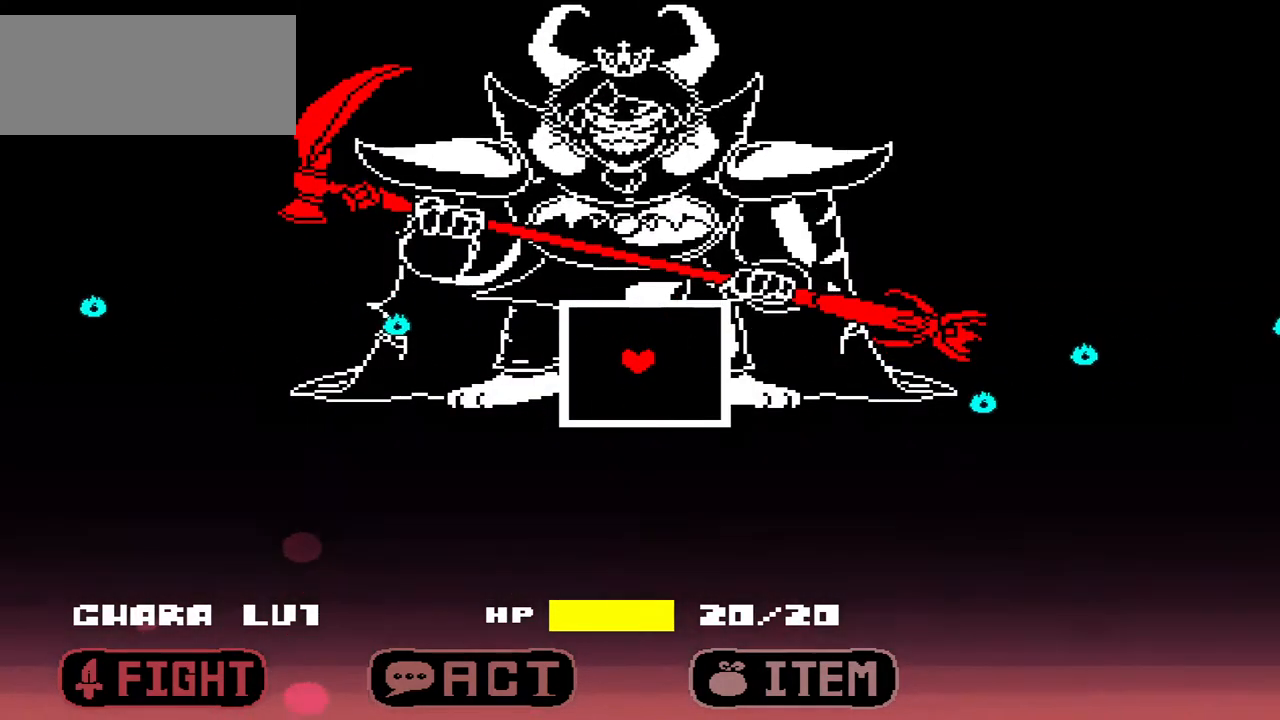
Gameplay with keyboard; each line is a JSON object with the keys held at the frame after it. "events" lists presses ("down") and releases ("up") of "c", "down", "left", "right", "up", "x" and "z" between this image and that frame as [ms after this image, input, new state], when the widget could be followed in between. No other keys are recorded. Mouse input is not recorded.
{"keys": [], "events": []}
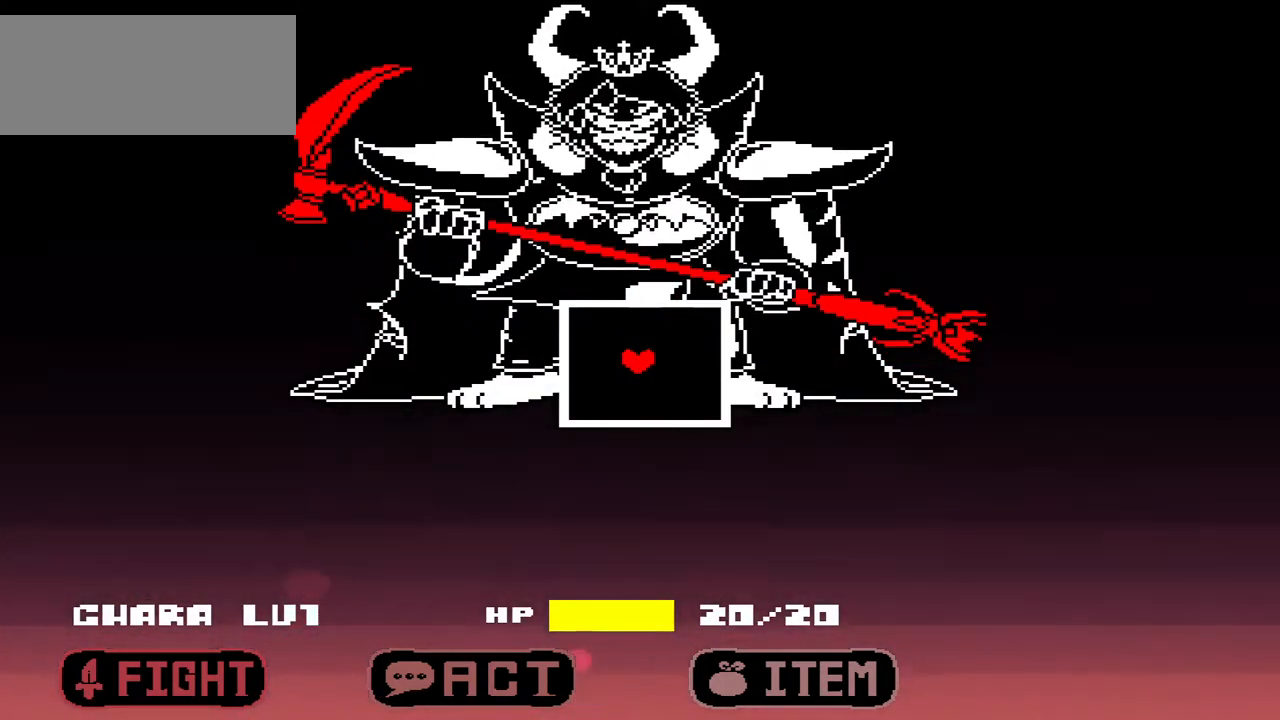
{"keys": [], "events": []}
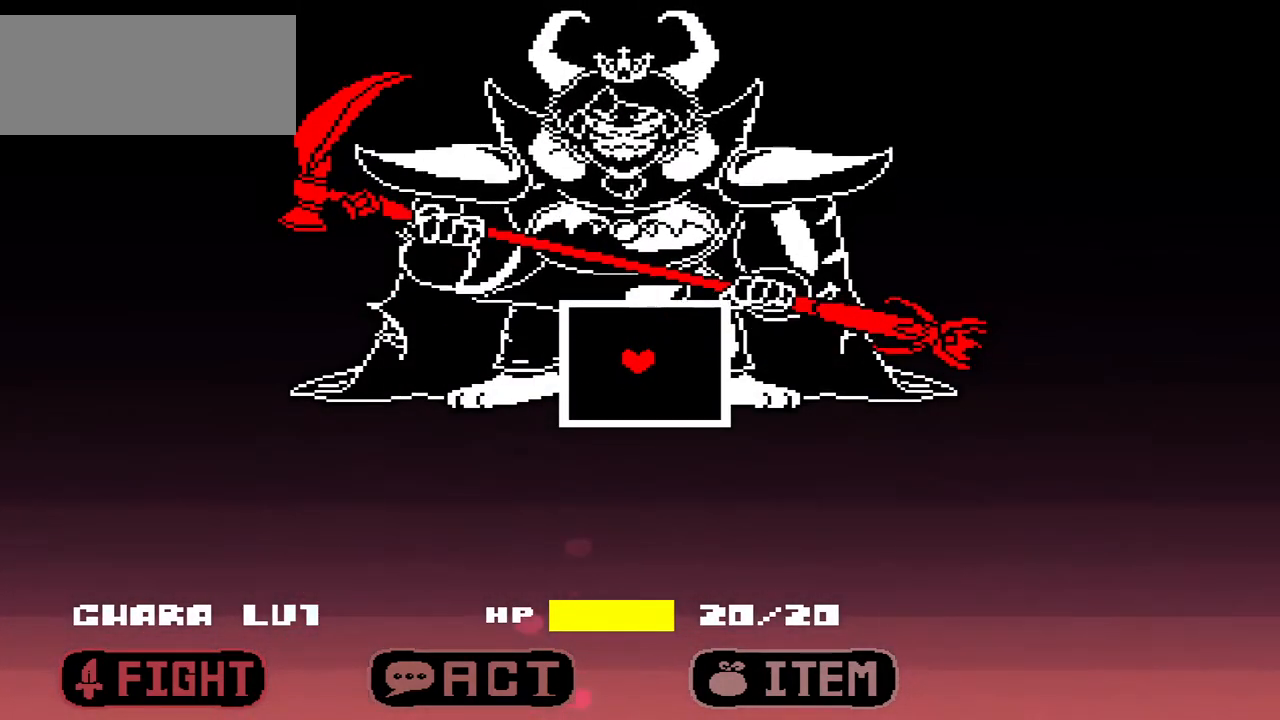
{"keys": [], "events": []}
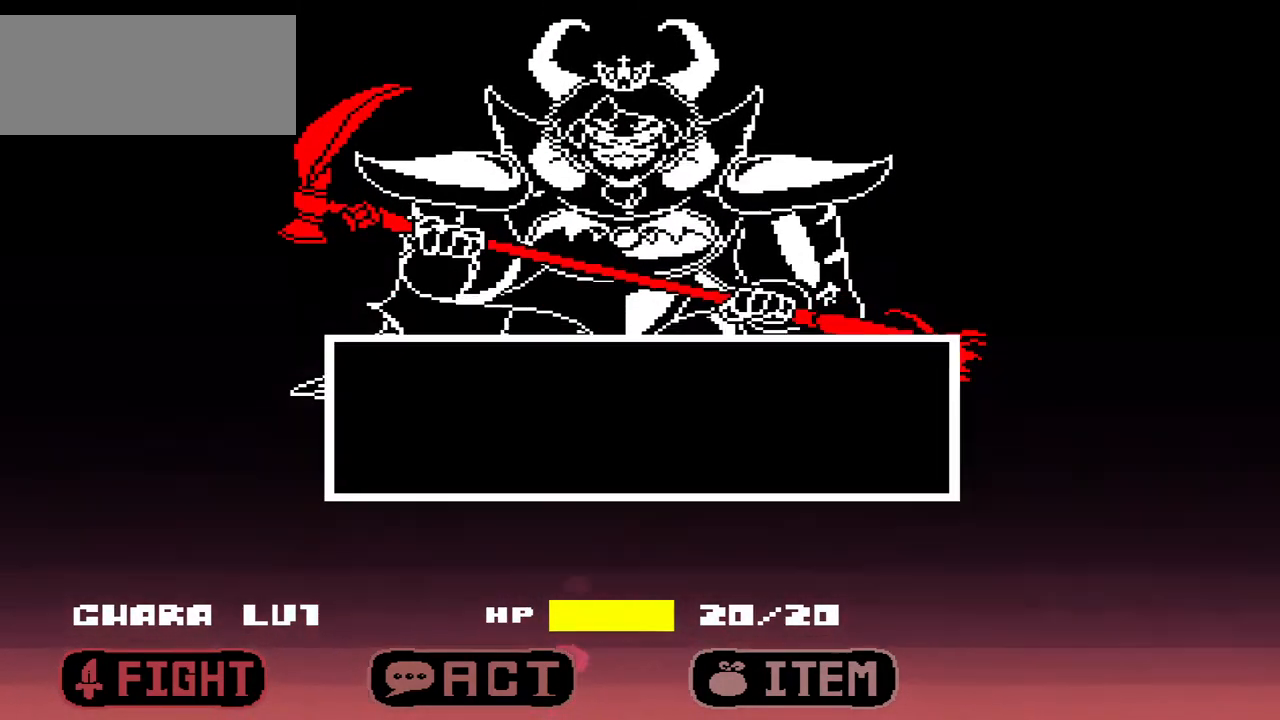
{"keys": [], "events": []}
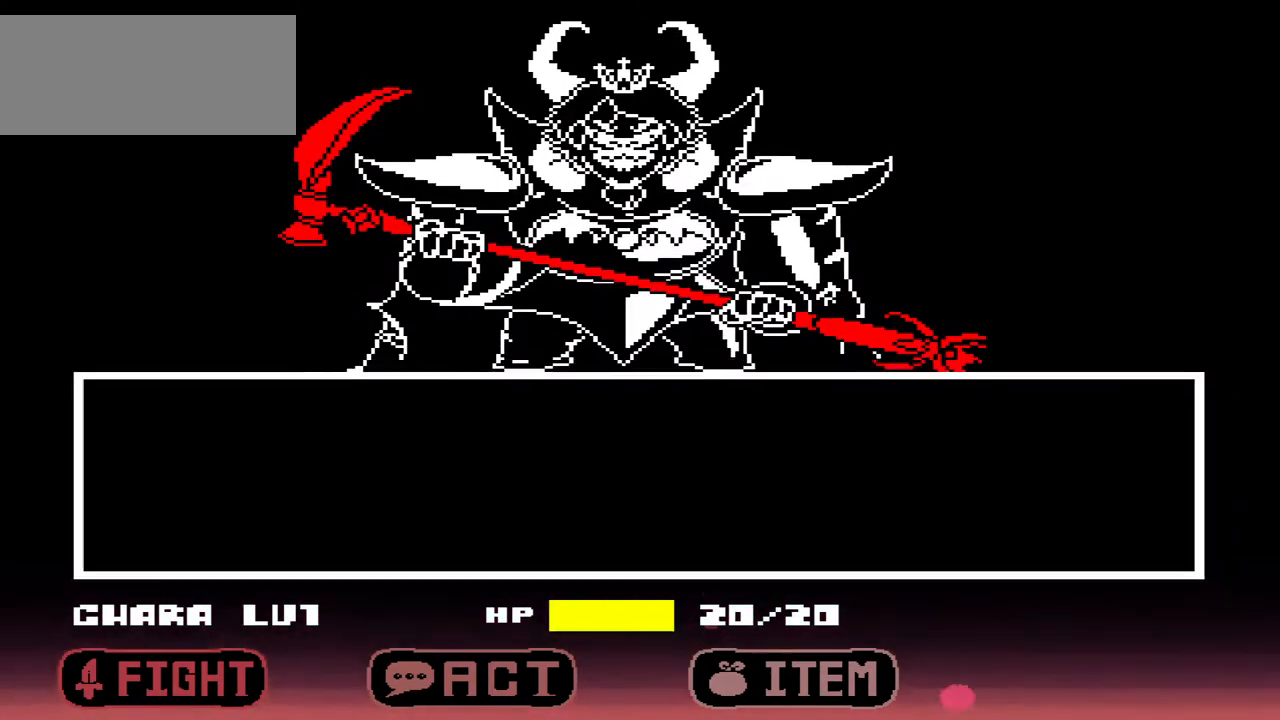
{"keys": [], "events": [[300, "right", "down"], [400, "right", "up"]]}
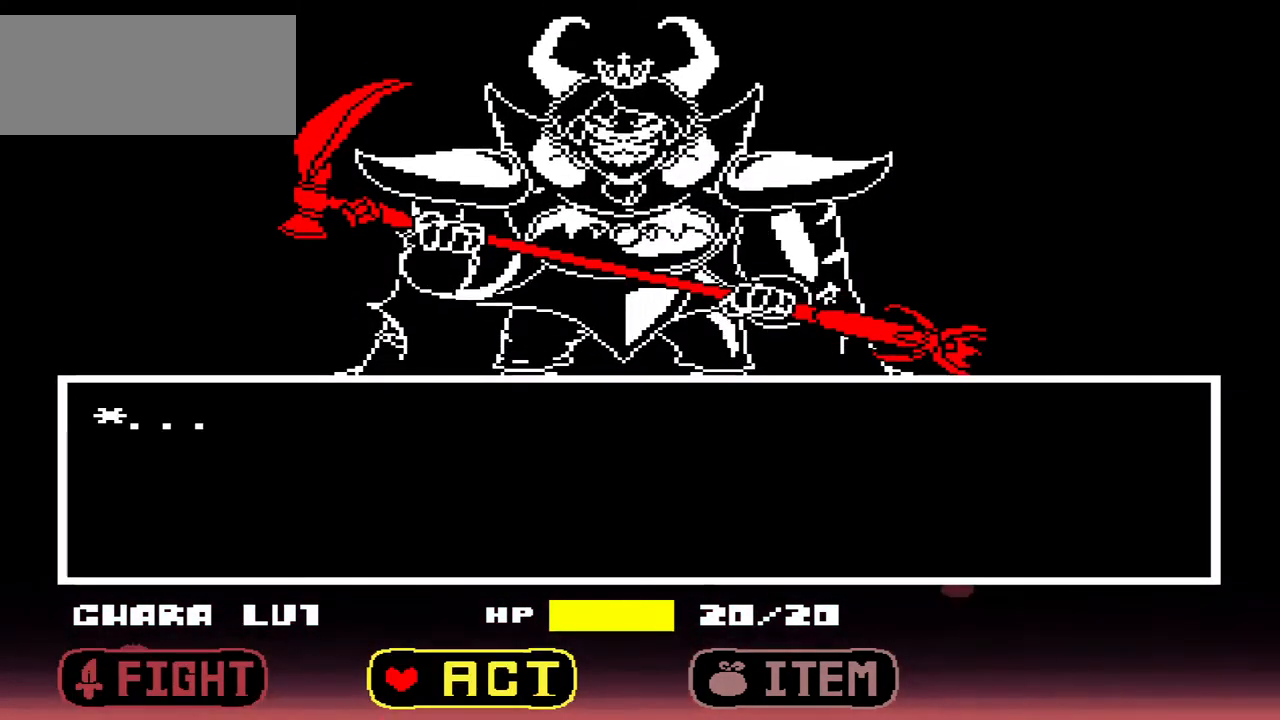
{"keys": [], "events": [[133, "z", "down"], [300, "z", "up"]]}
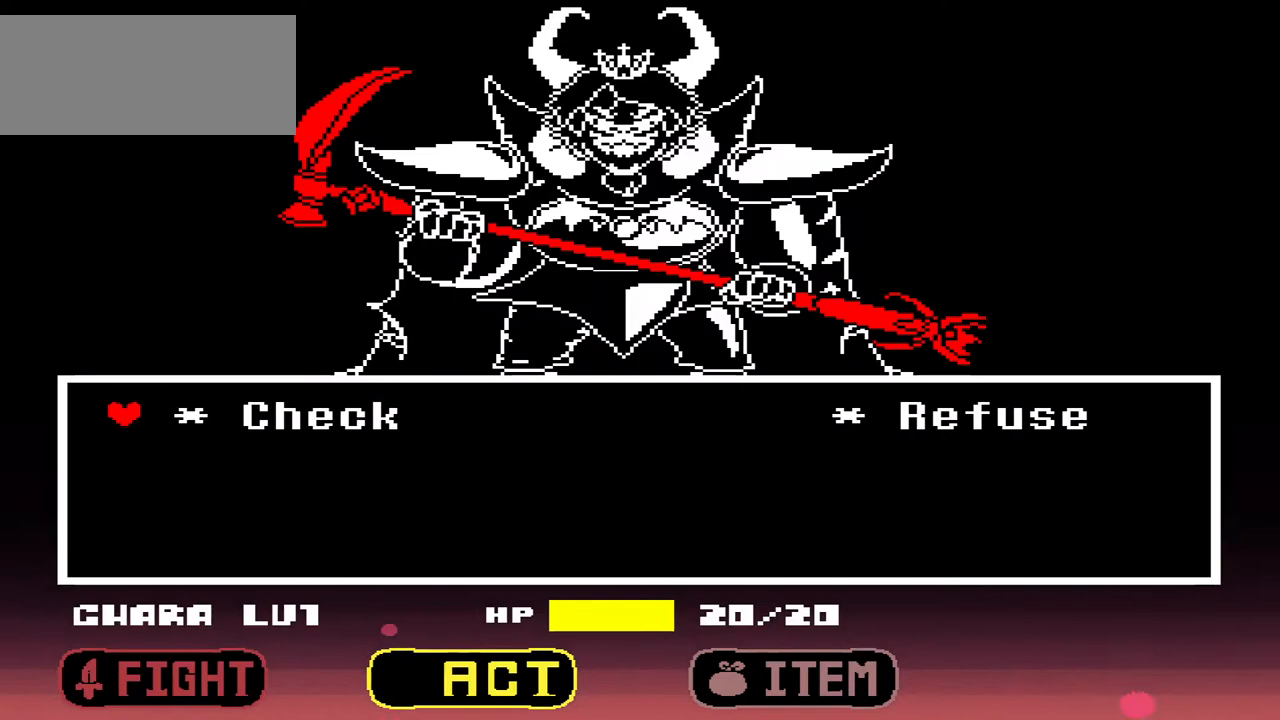
{"keys": [], "events": [[67, "right", "down"], [167, "right", "up"], [200, "z", "down"], [333, "z", "up"]]}
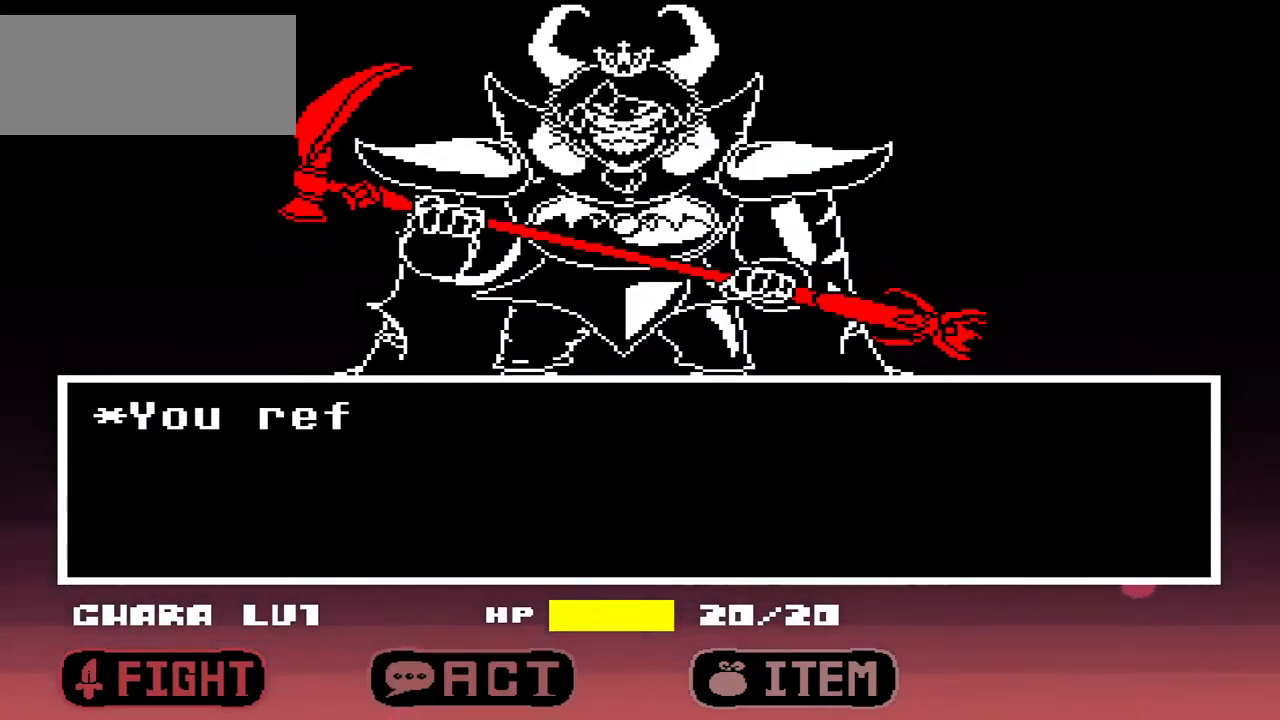
{"keys": [], "events": [[200, "x", "down"], [267, "x", "up"]]}
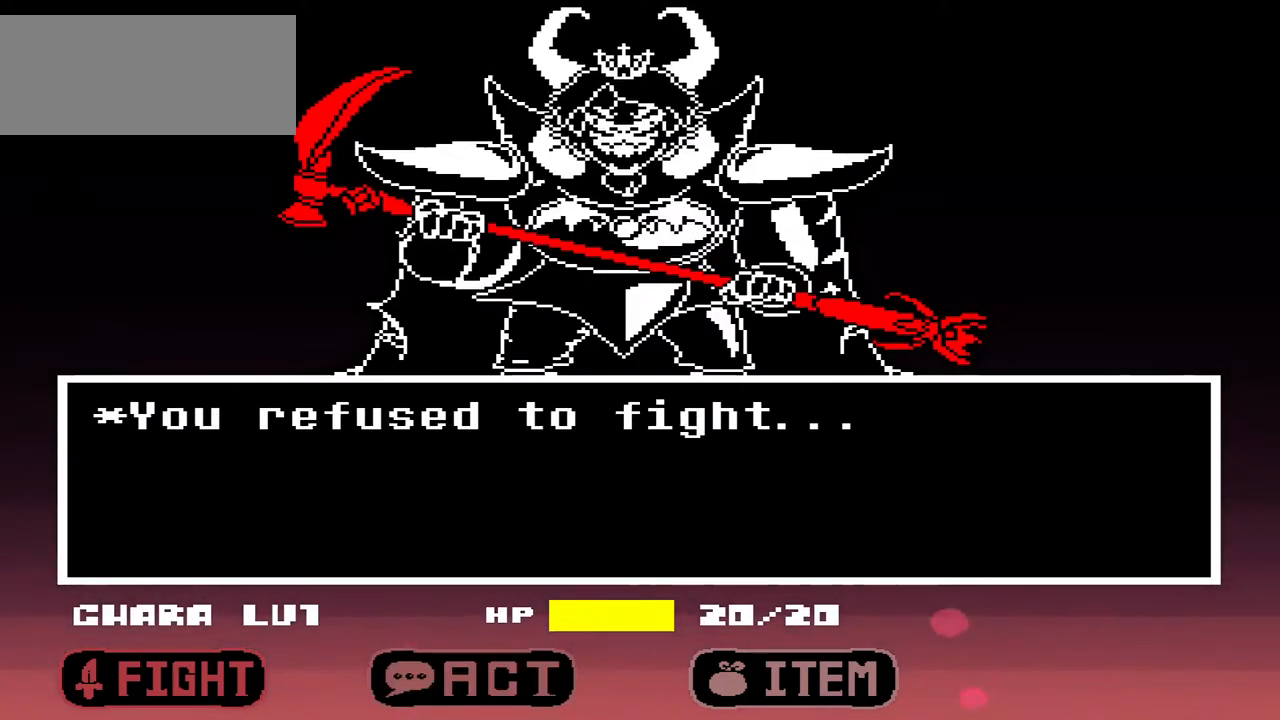
{"keys": [], "events": [[33, "z", "down"], [167, "z", "up"]]}
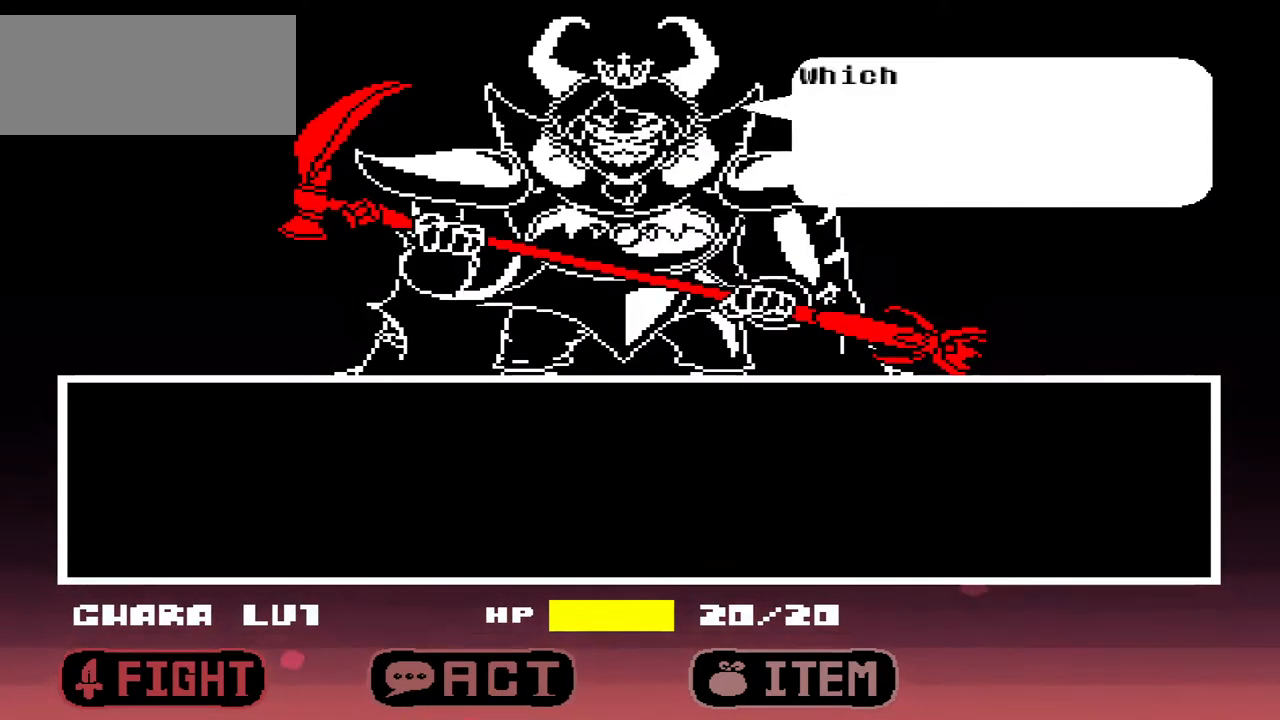
{"keys": ["x"], "events": [[467, "x", "down"]]}
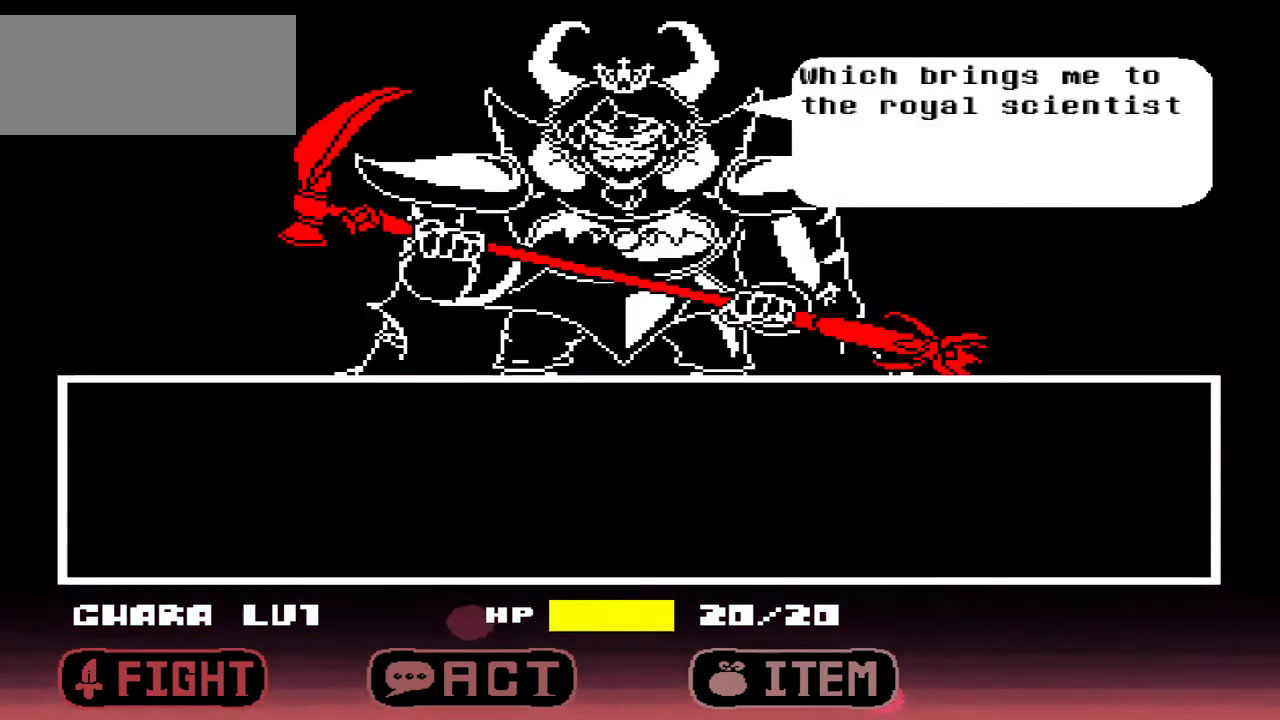
{"keys": [], "events": [[67, "x", "up"], [367, "z", "down"], [500, "z", "up"]]}
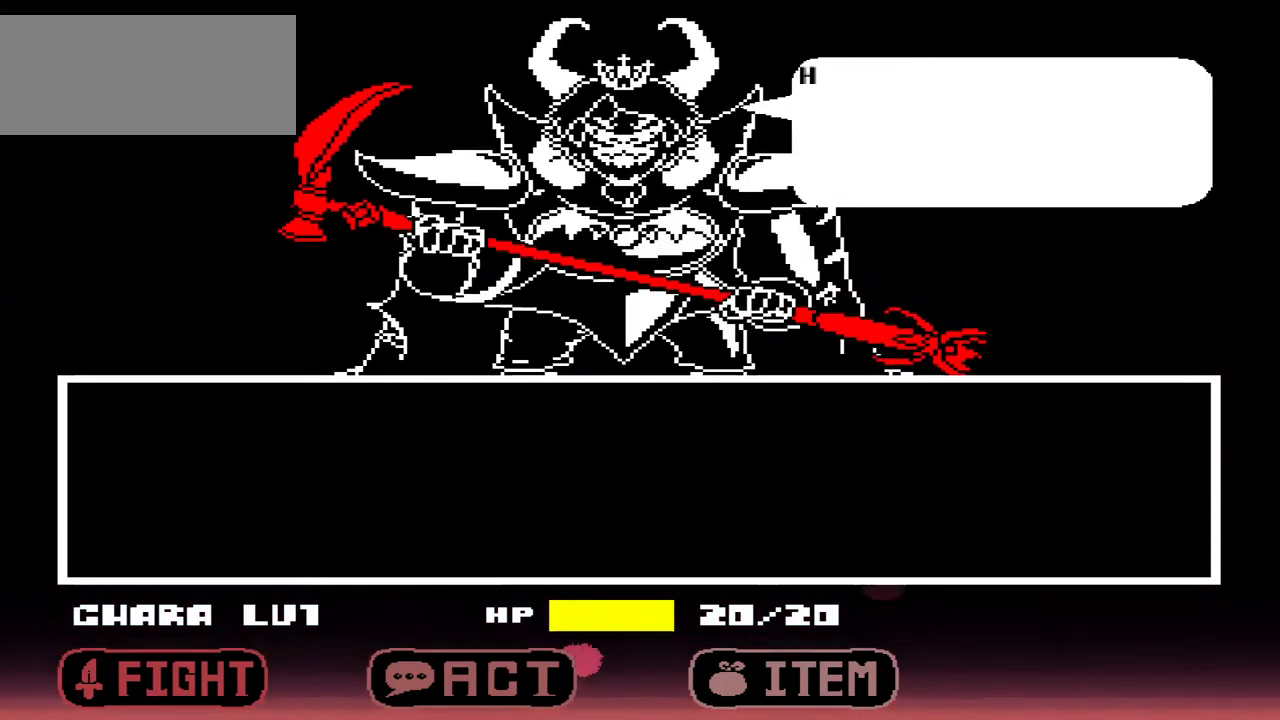
{"keys": [], "events": []}
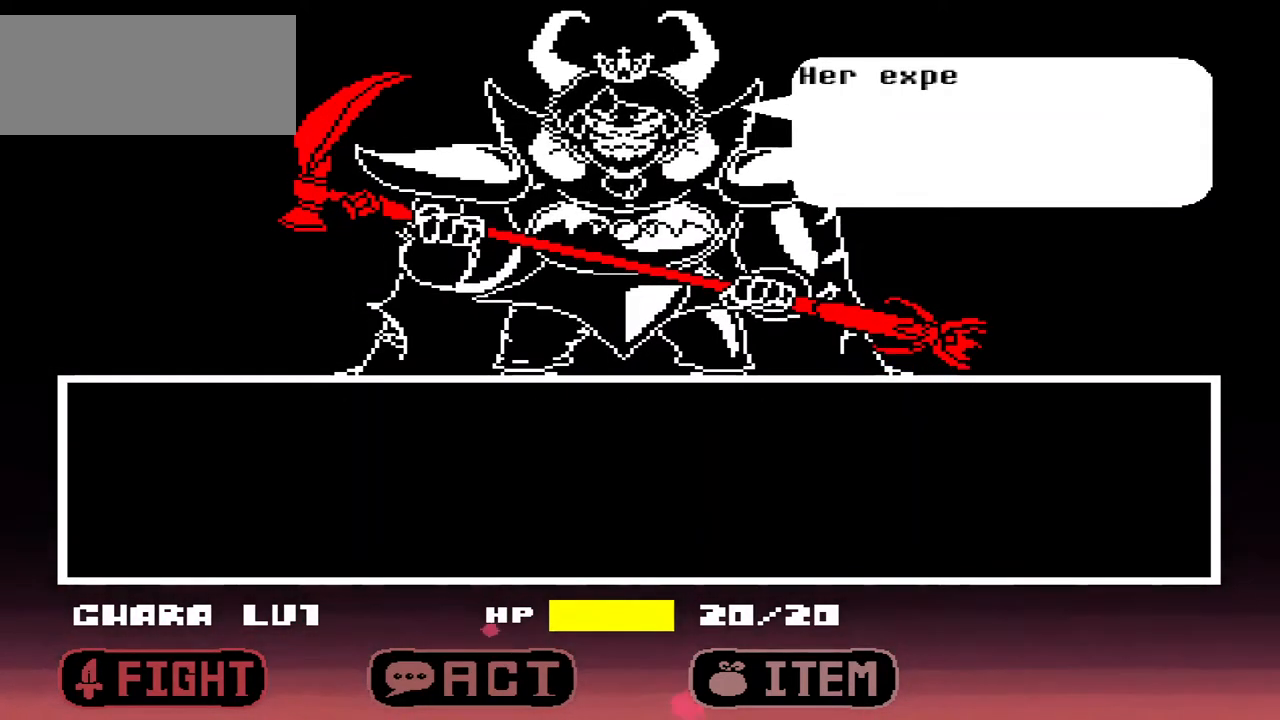
{"keys": [], "events": [[200, "x", "down"], [300, "x", "up"]]}
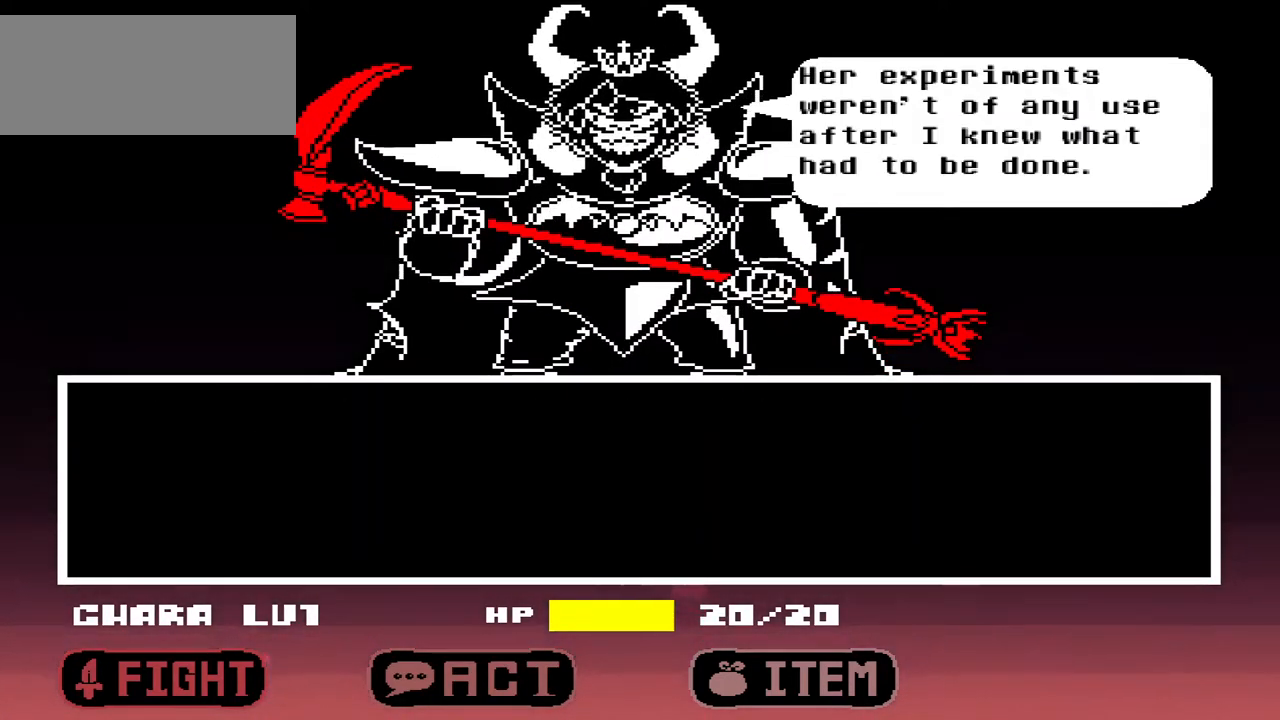
{"keys": [], "events": [[100, "z", "down"], [267, "z", "up"]]}
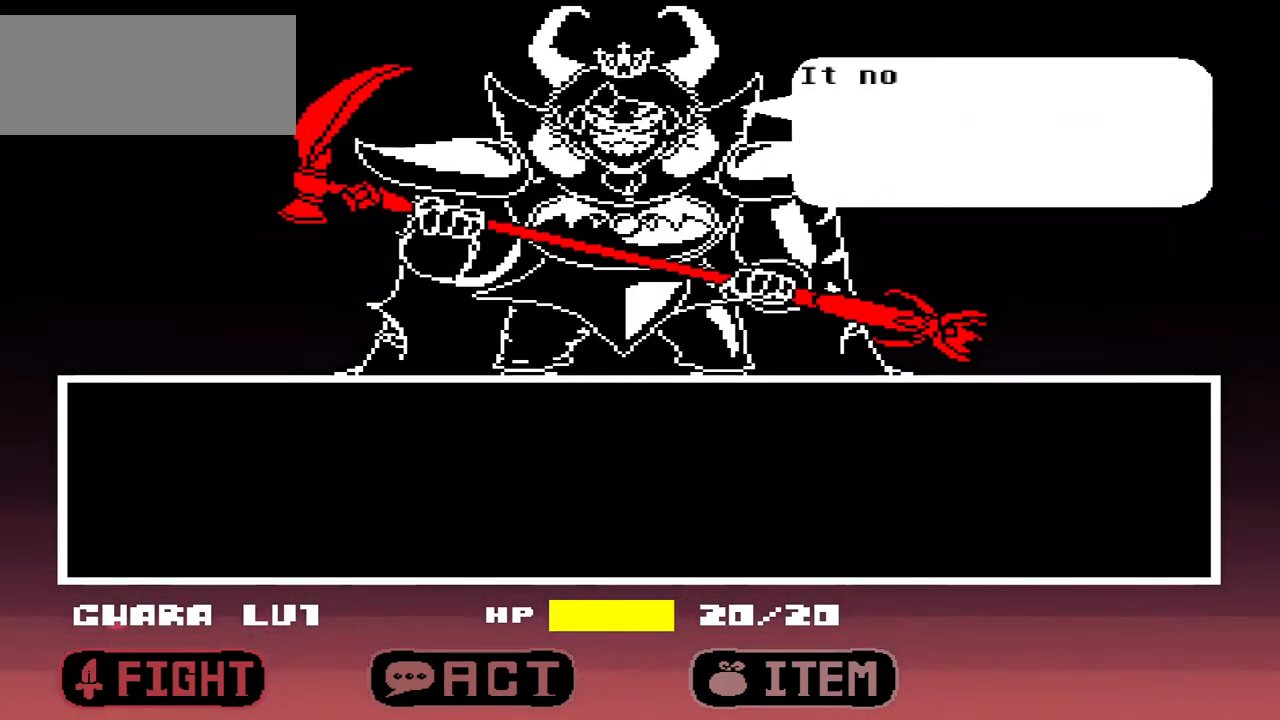
{"keys": [], "events": [[333, "x", "down"], [467, "x", "up"]]}
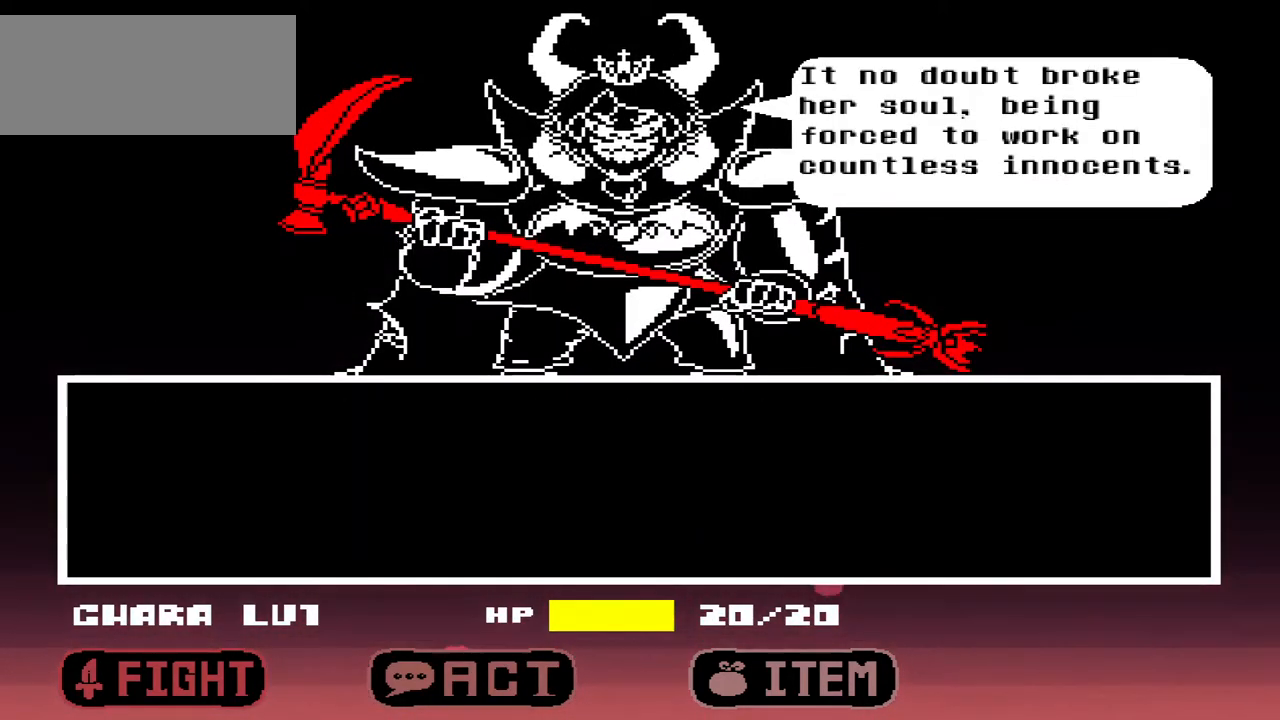
{"keys": [], "events": [[200, "z", "down"], [333, "z", "up"]]}
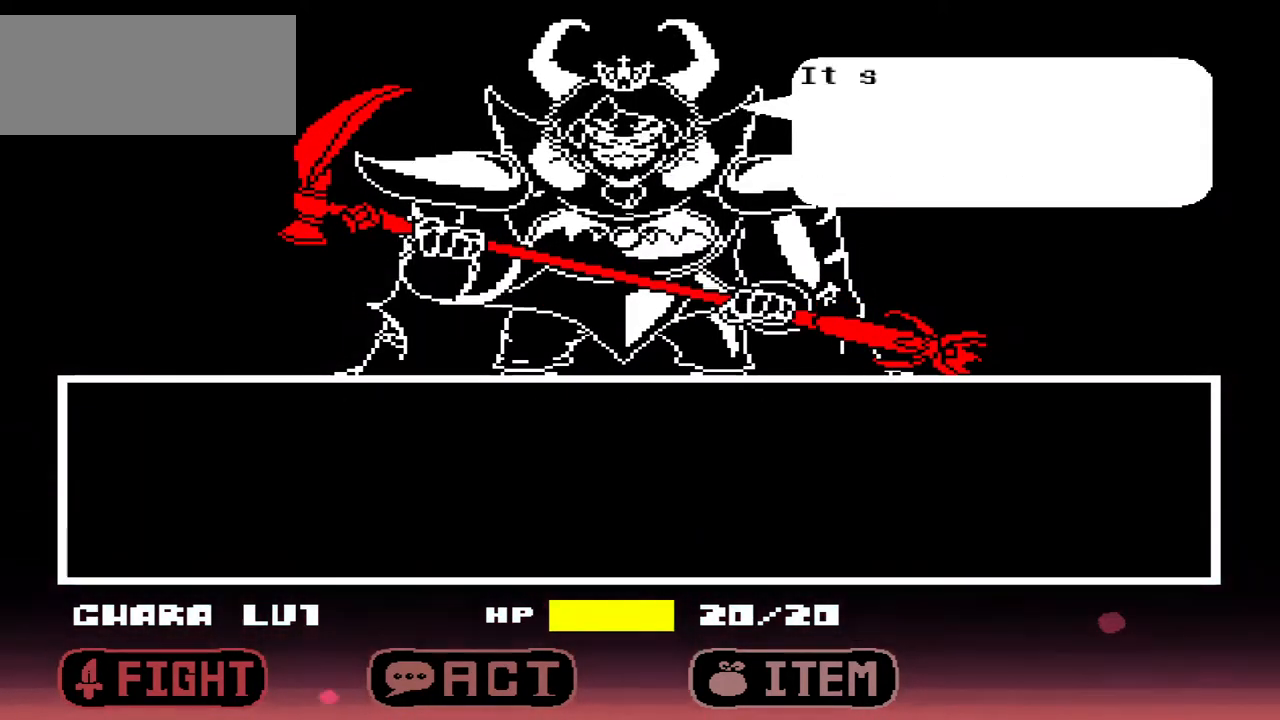
{"keys": [], "events": [[200, "x", "down"], [300, "x", "up"]]}
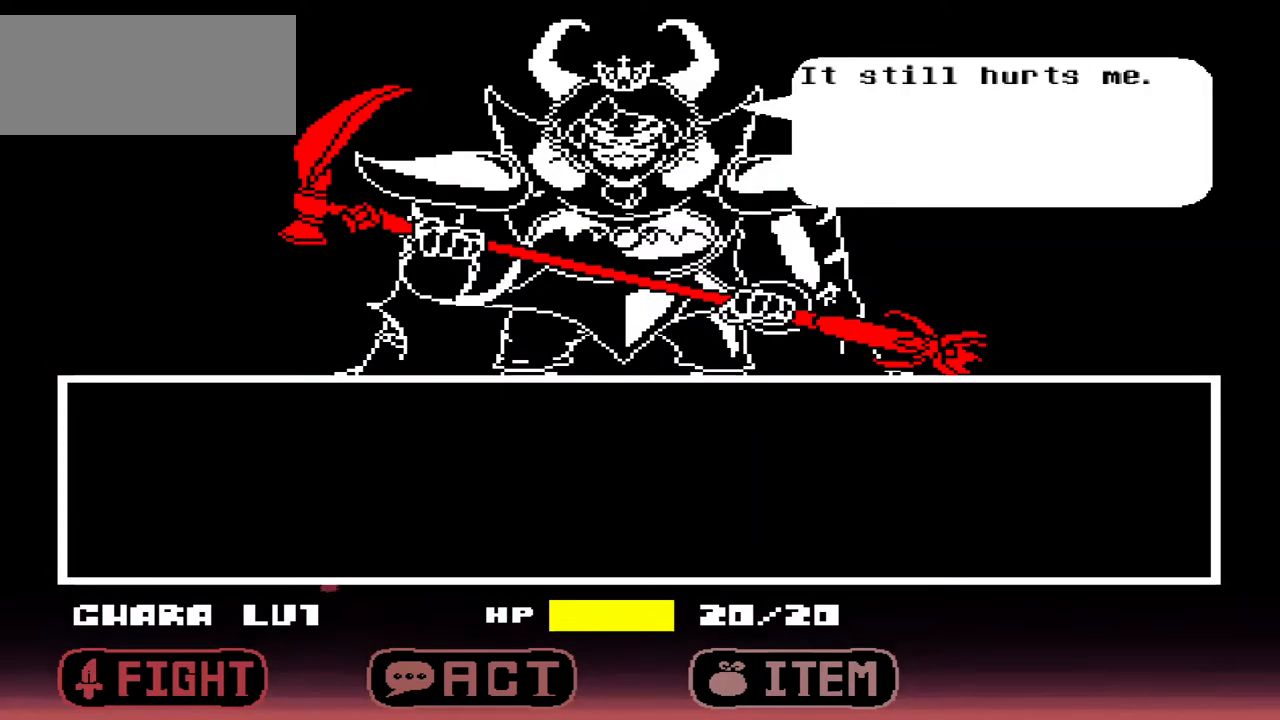
{"keys": [], "events": [[133, "z", "down"], [233, "z", "up"]]}
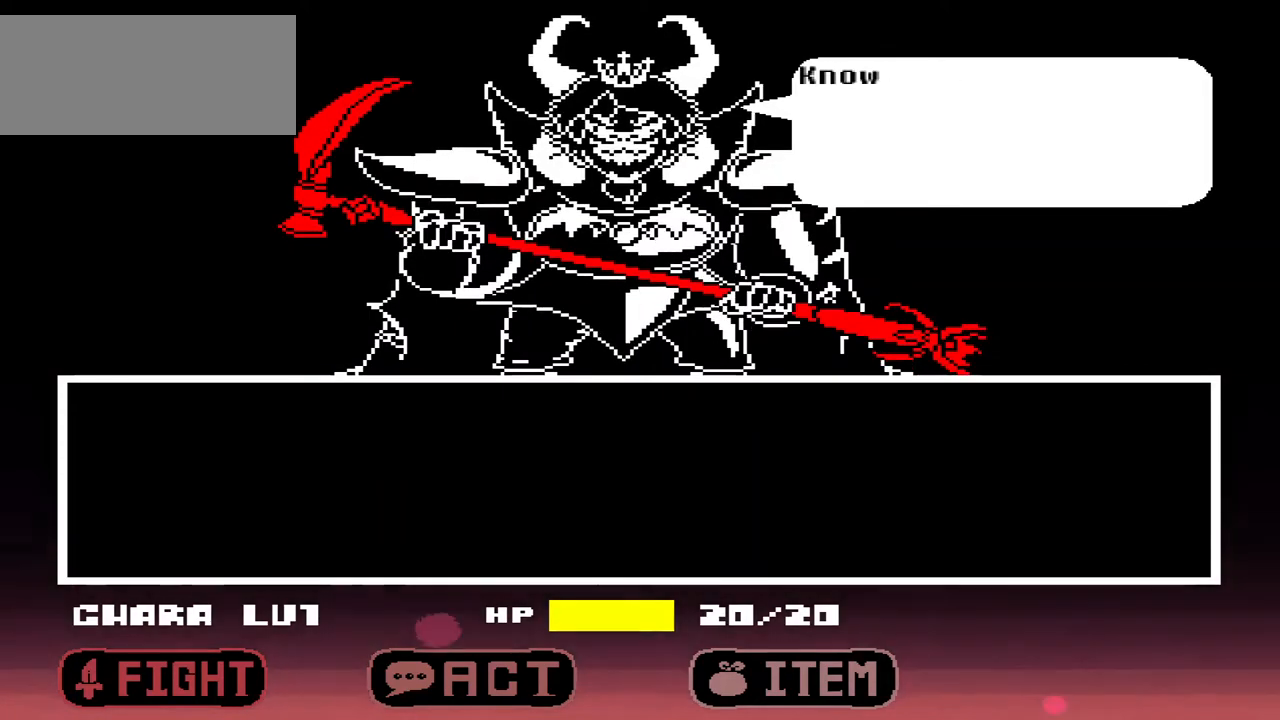
{"keys": ["z"], "events": [[167, "x", "down"], [233, "x", "up"], [400, "z", "down"]]}
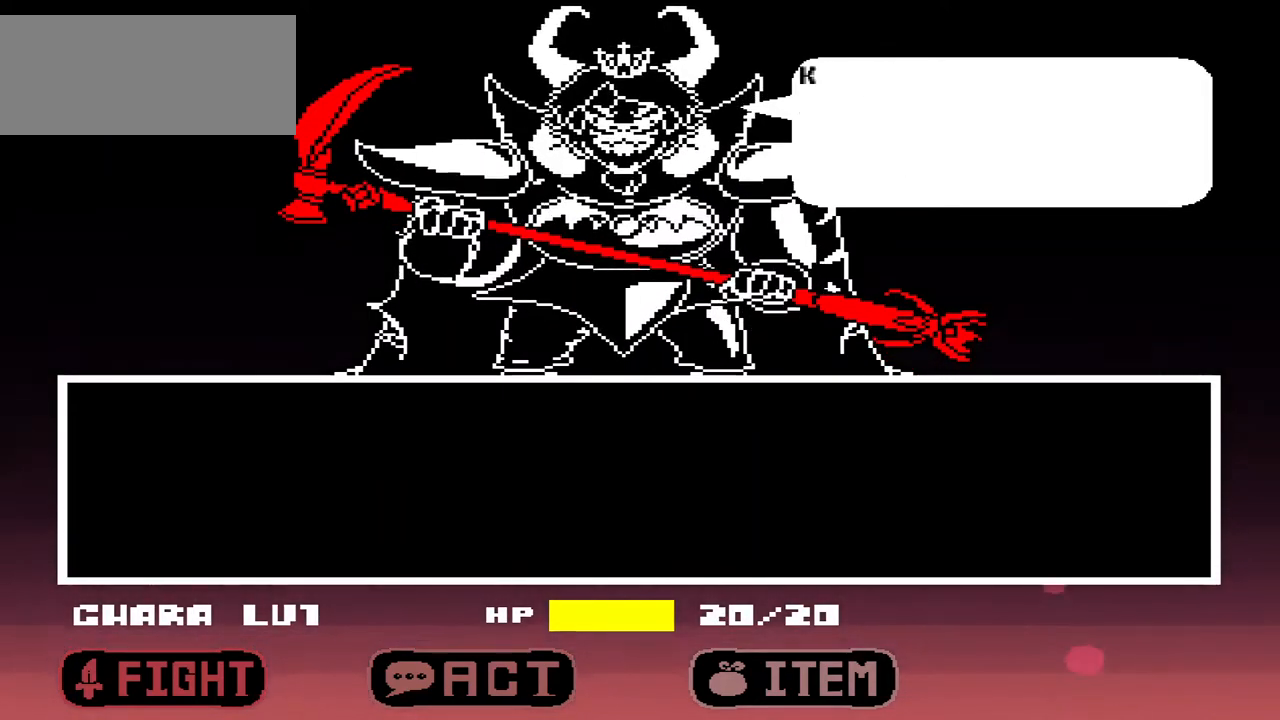
{"keys": [], "events": [[33, "z", "up"], [300, "x", "down"], [433, "x", "up"]]}
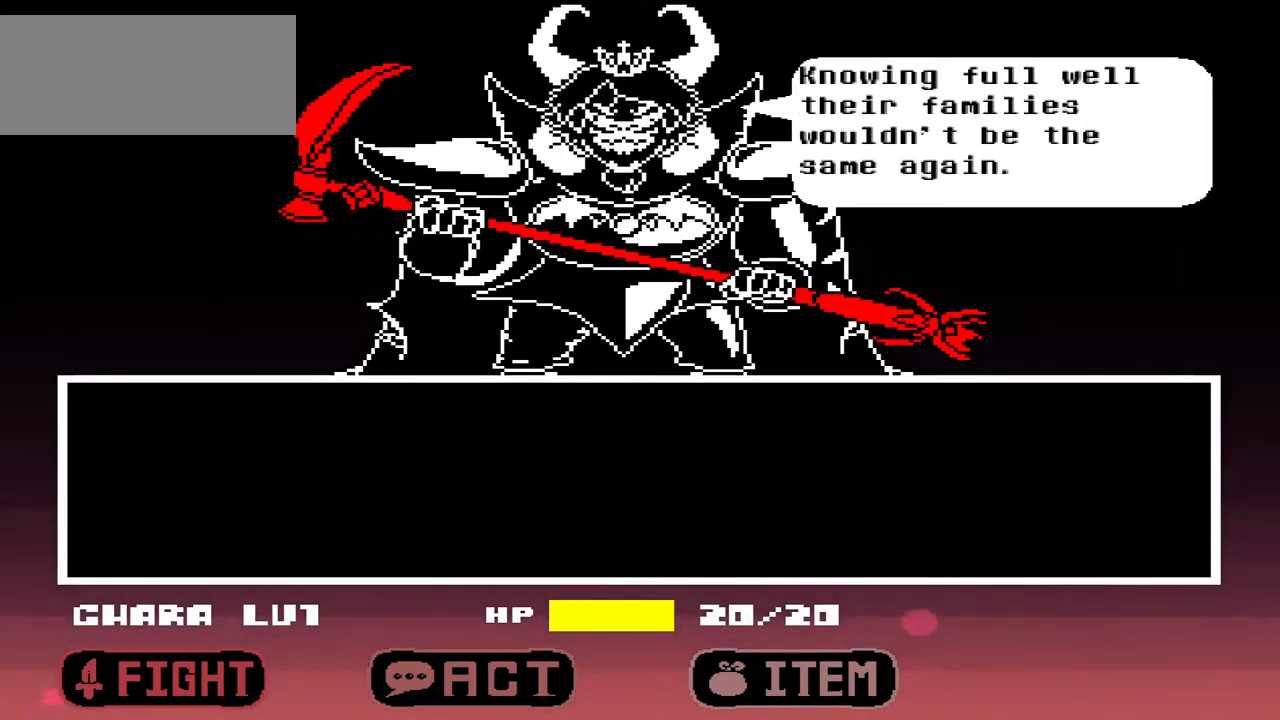
{"keys": [], "events": [[233, "z", "down"], [367, "z", "up"]]}
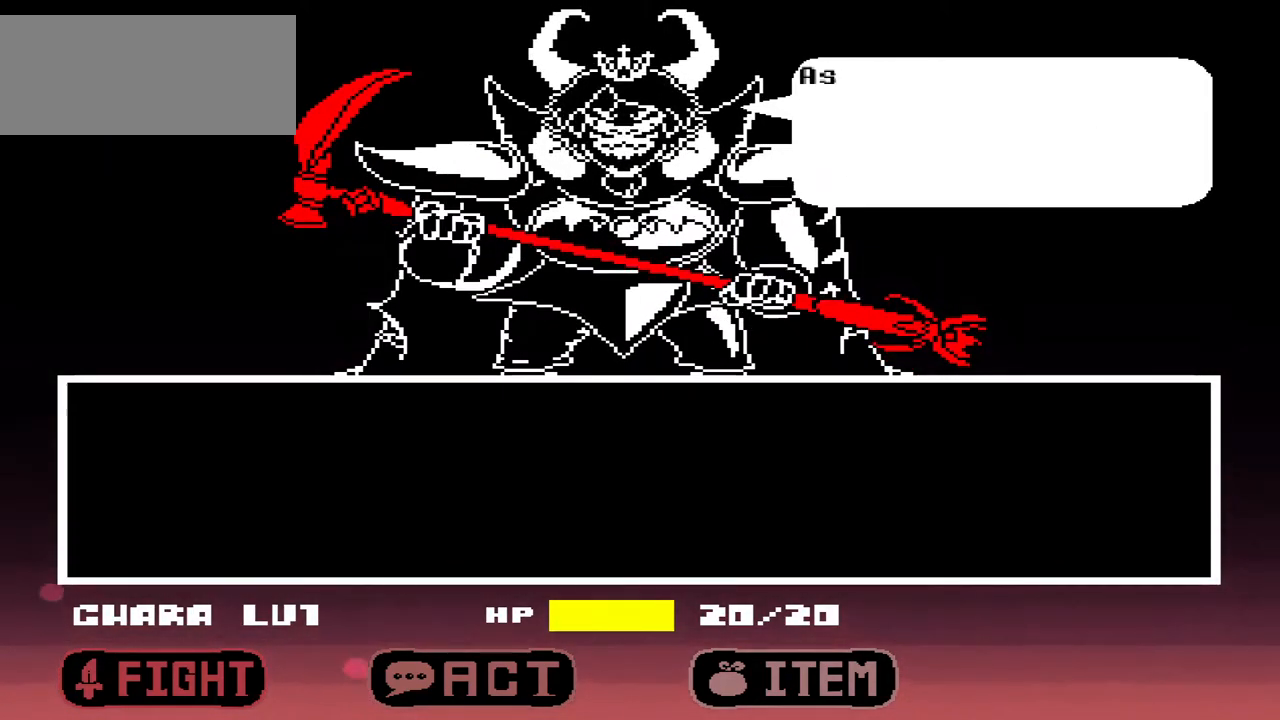
{"keys": [], "events": [[167, "x", "down"], [333, "x", "up"]]}
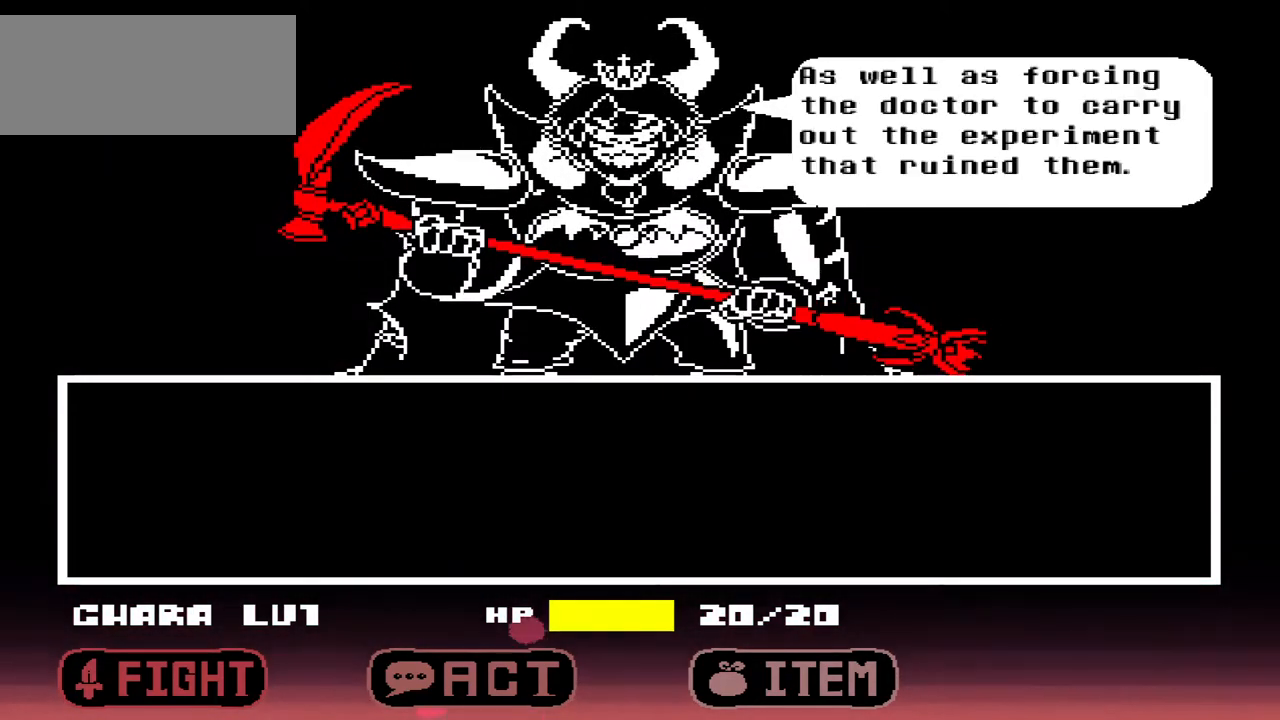
{"keys": [], "events": [[67, "z", "down"], [200, "z", "up"]]}
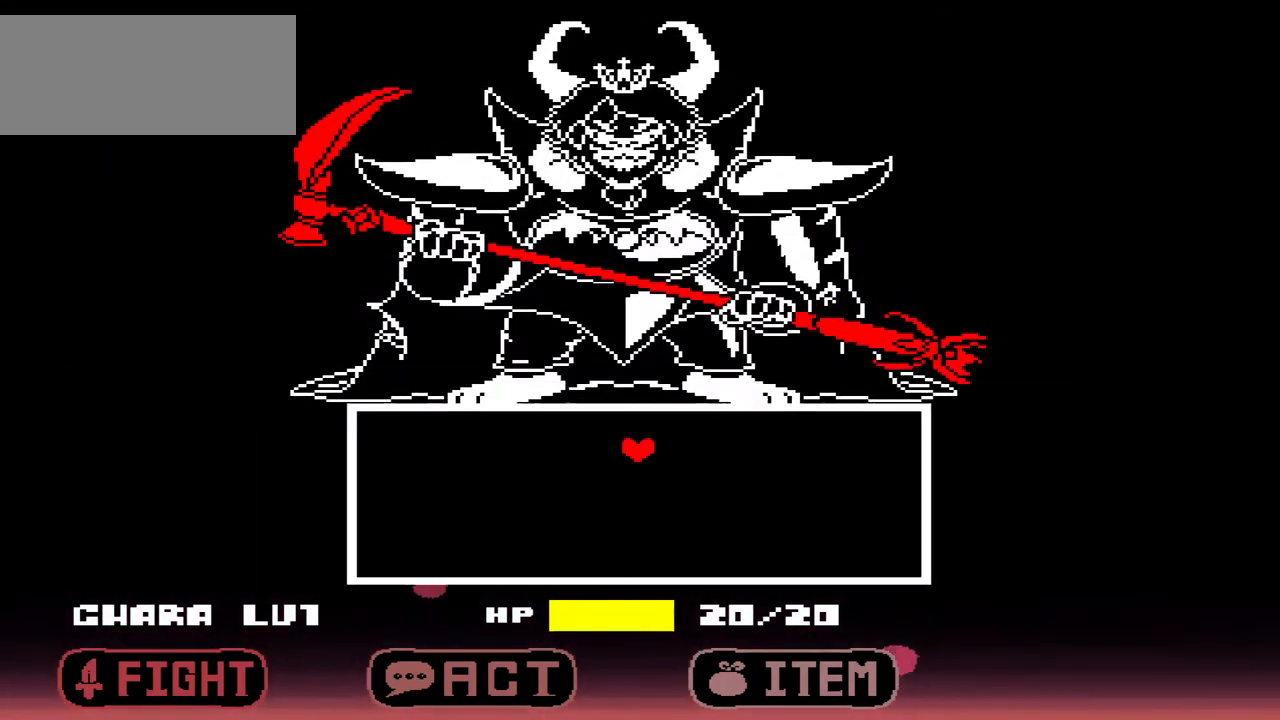
{"keys": [], "events": []}
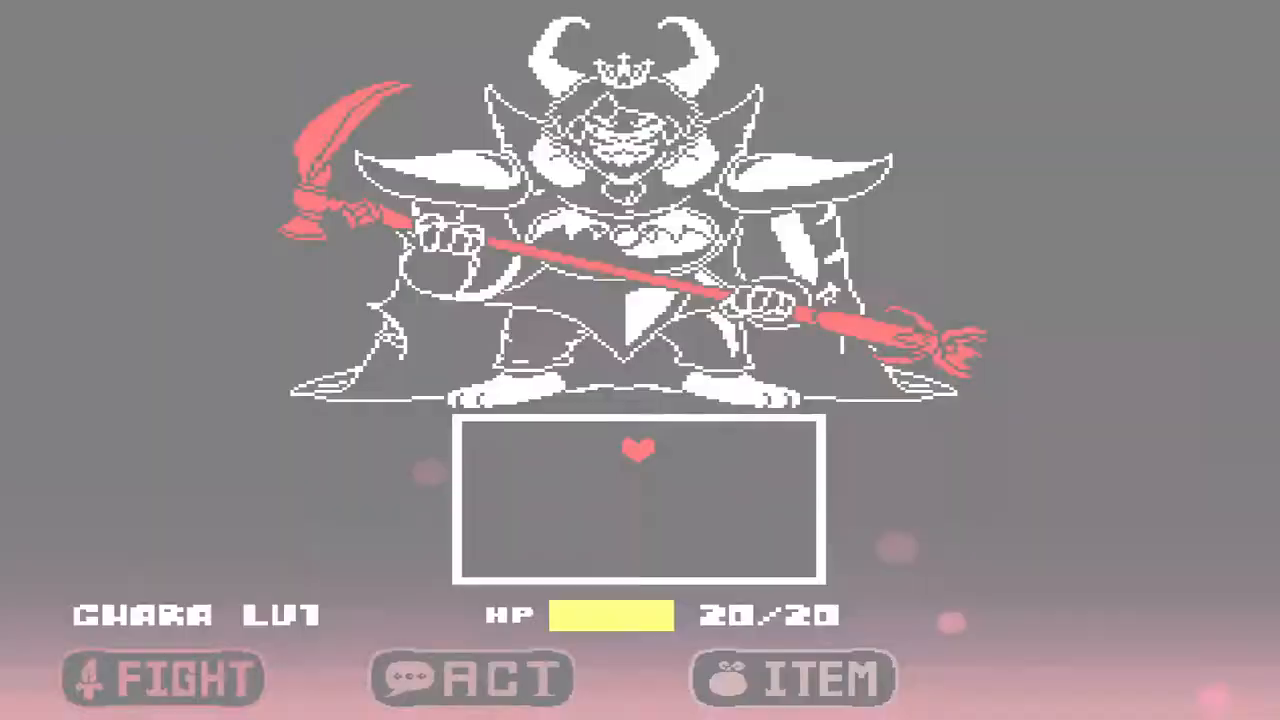
{"keys": [], "events": []}
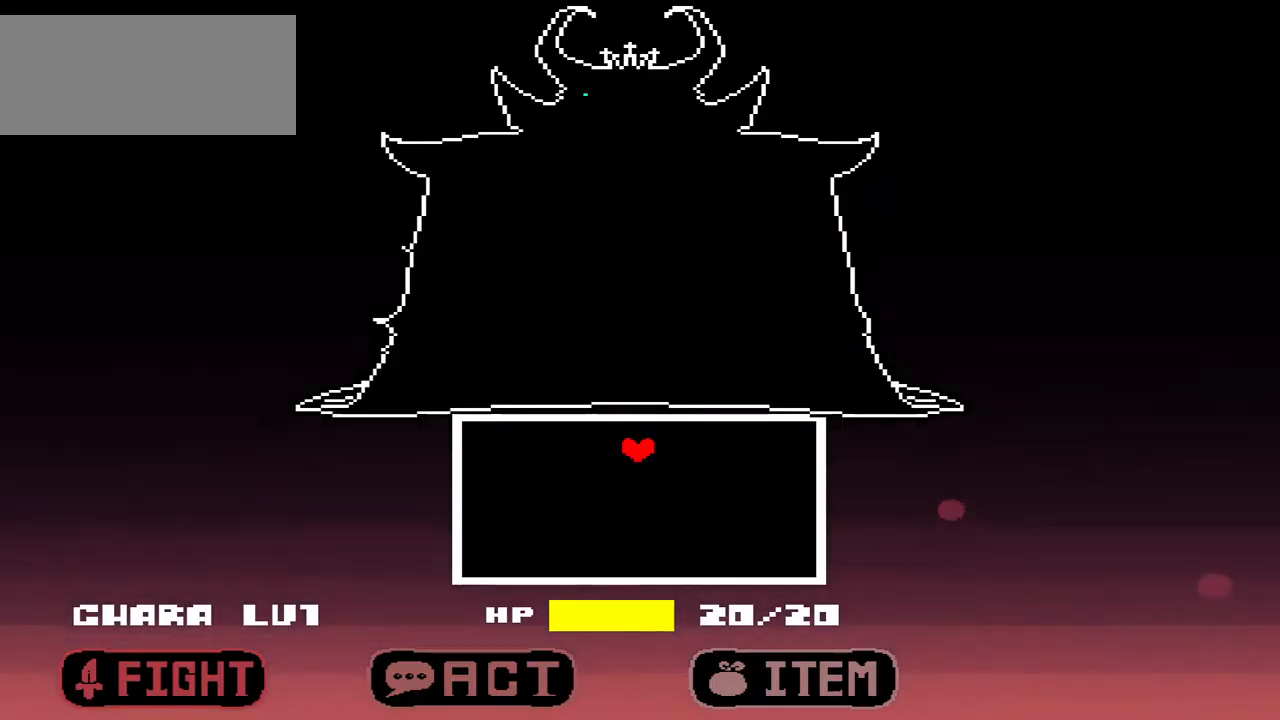
{"keys": [], "events": []}
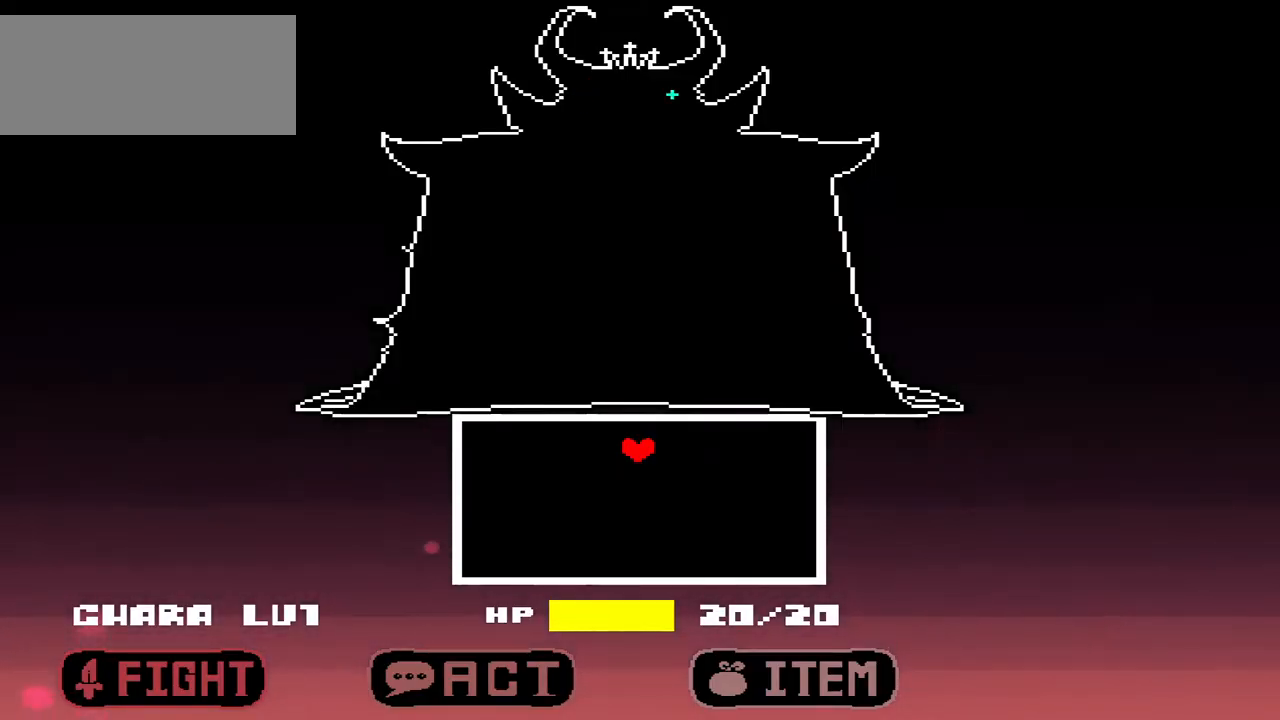
{"keys": [], "events": [[367, "down", "down"], [467, "down", "up"]]}
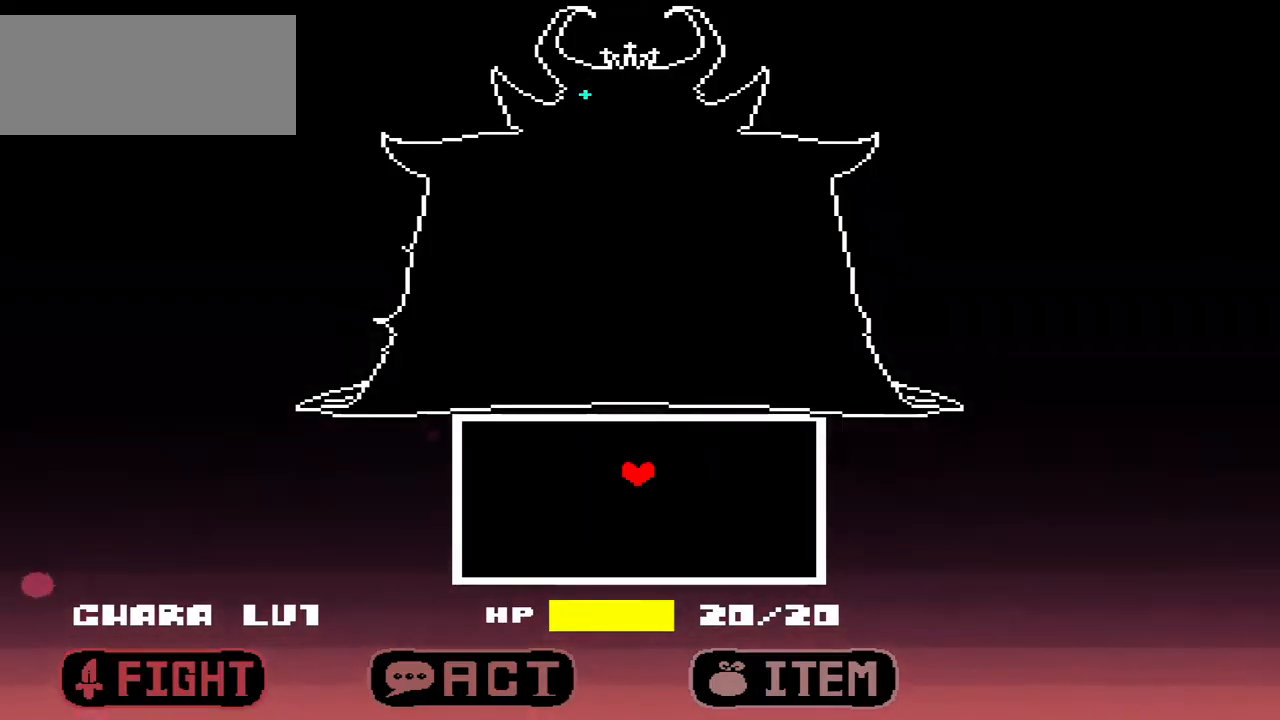
{"keys": [], "events": []}
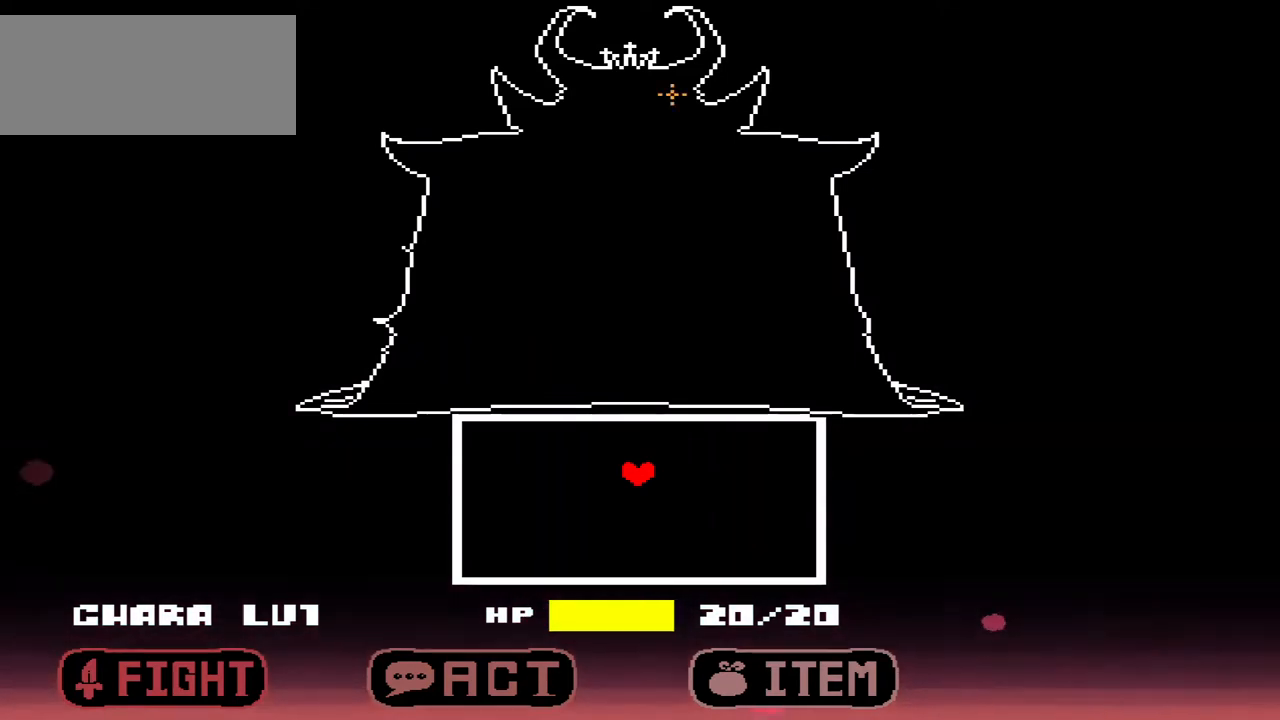
{"keys": [], "events": []}